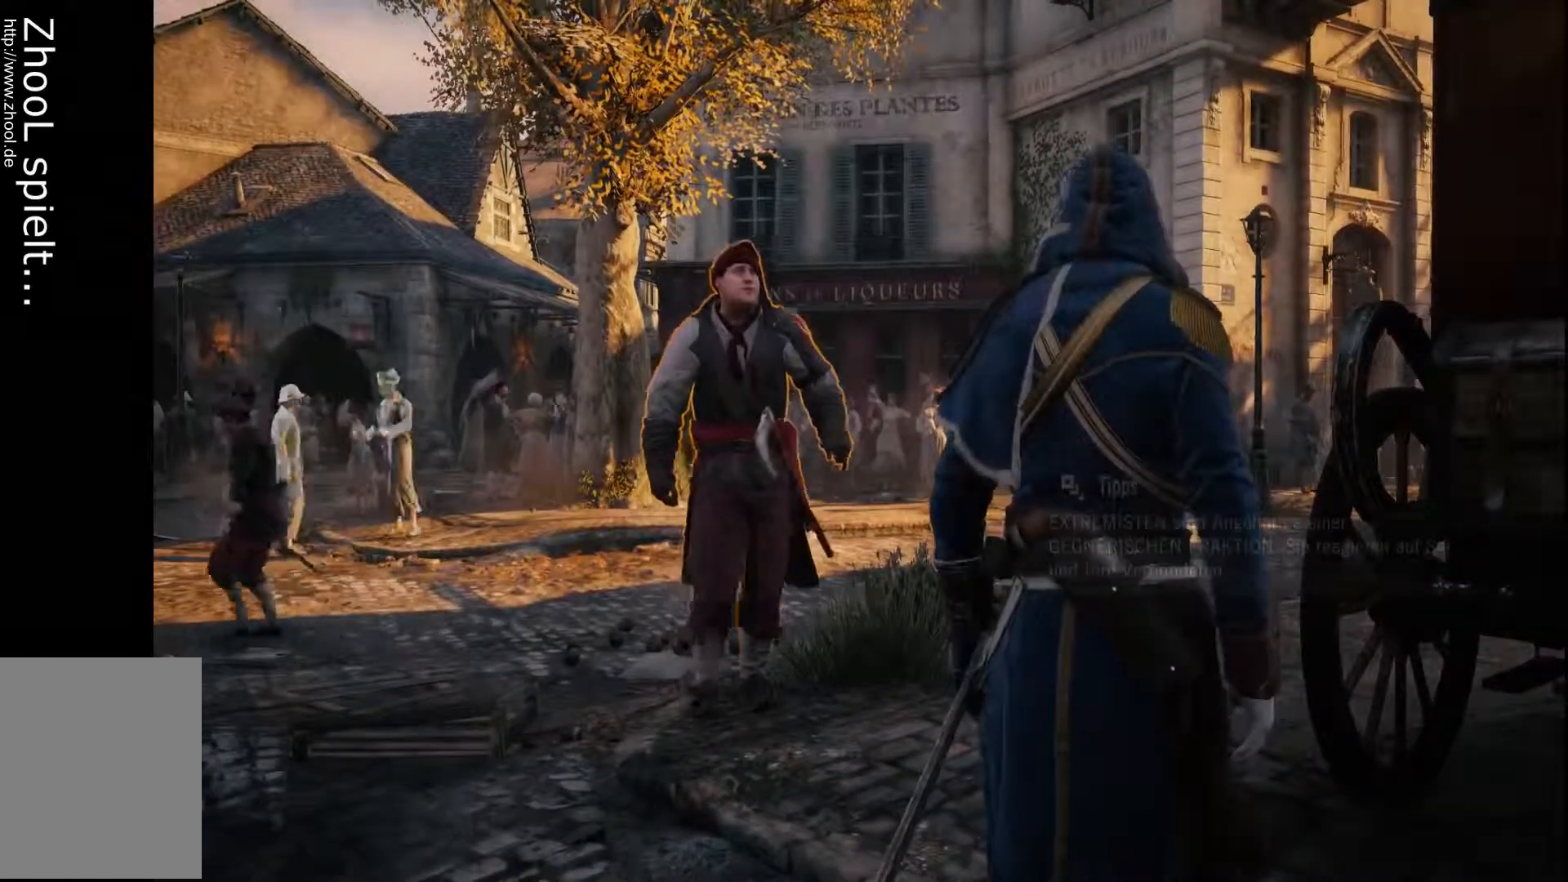
Gameplay with a controller (Xbox layout); each line is a JSON object with the inputs held at the frame after it. "events" lists button and stick changes between this image and that frame as [ms after this image, input, new state], when the widget could be followed in between. Not read: L3 R3.
{"buttons": [], "left_stick": "center", "right_stick": "center", "events": [[67, "right_stick", "down"], [300, "right_stick", "center"]]}
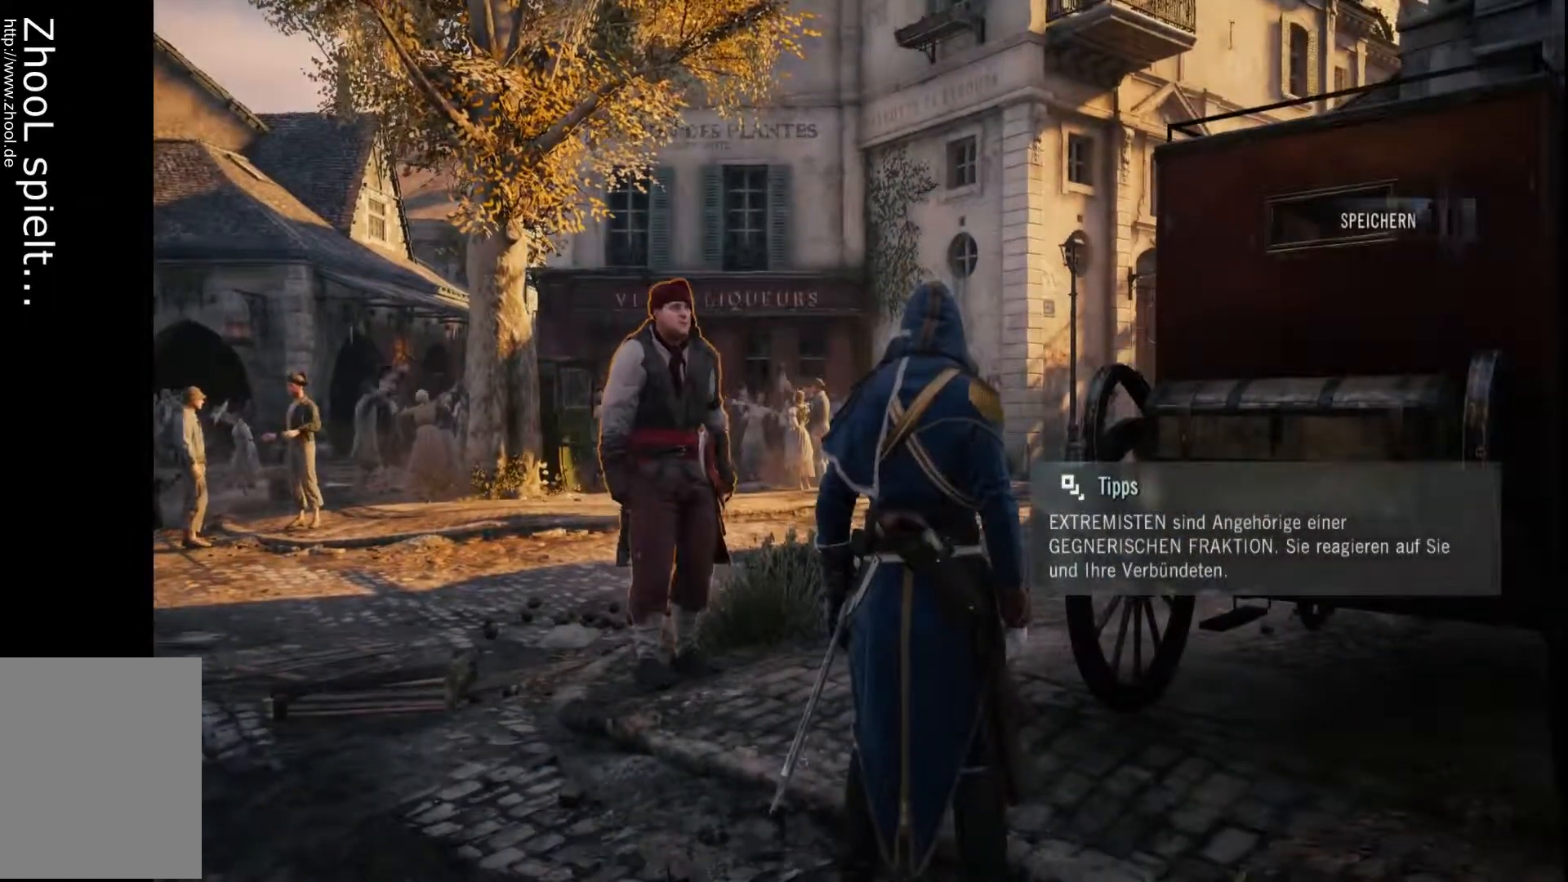
{"buttons": [], "left_stick": "center", "right_stick": "down", "events": [[183, "right_stick", "down-left"], [500, "right_stick", "down"]]}
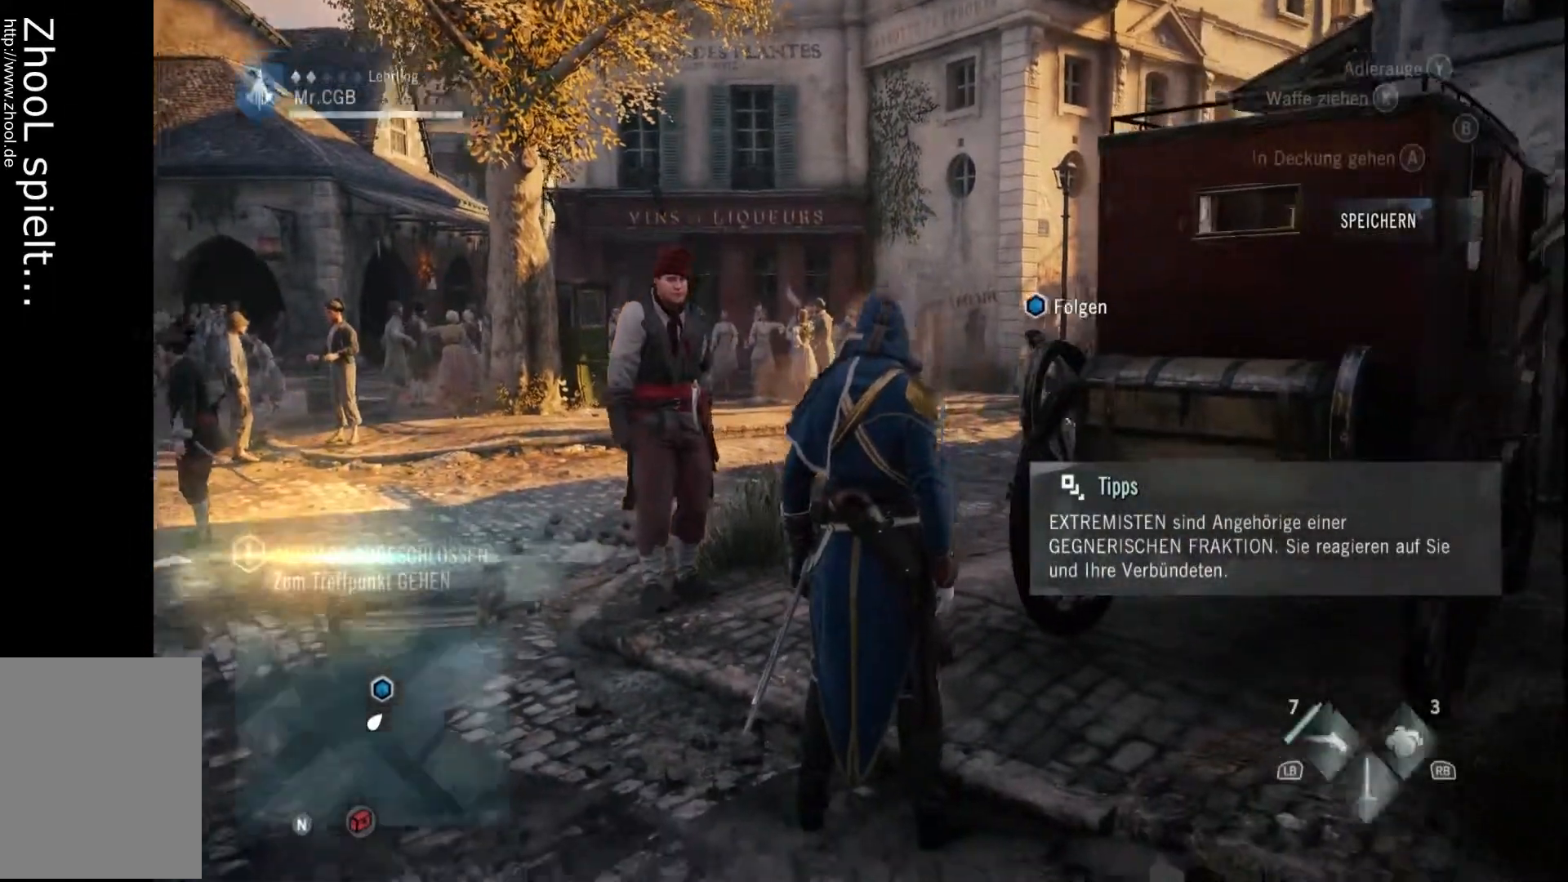
{"buttons": [], "left_stick": "center", "right_stick": "center", "events": [[117, "right_stick", "center"]]}
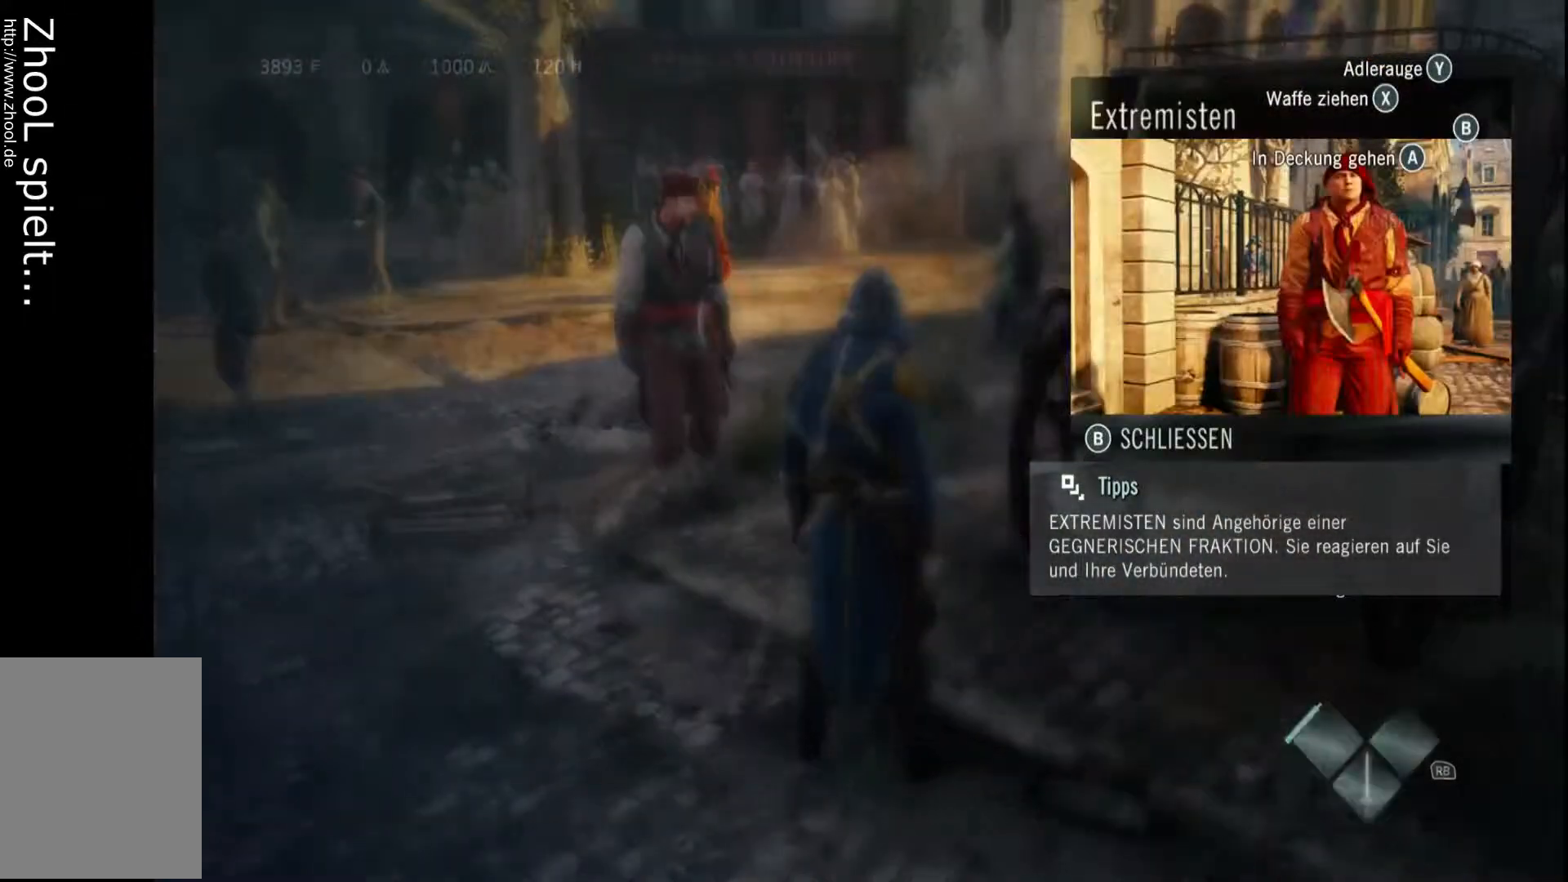
{"buttons": [], "left_stick": "center", "right_stick": "center", "events": []}
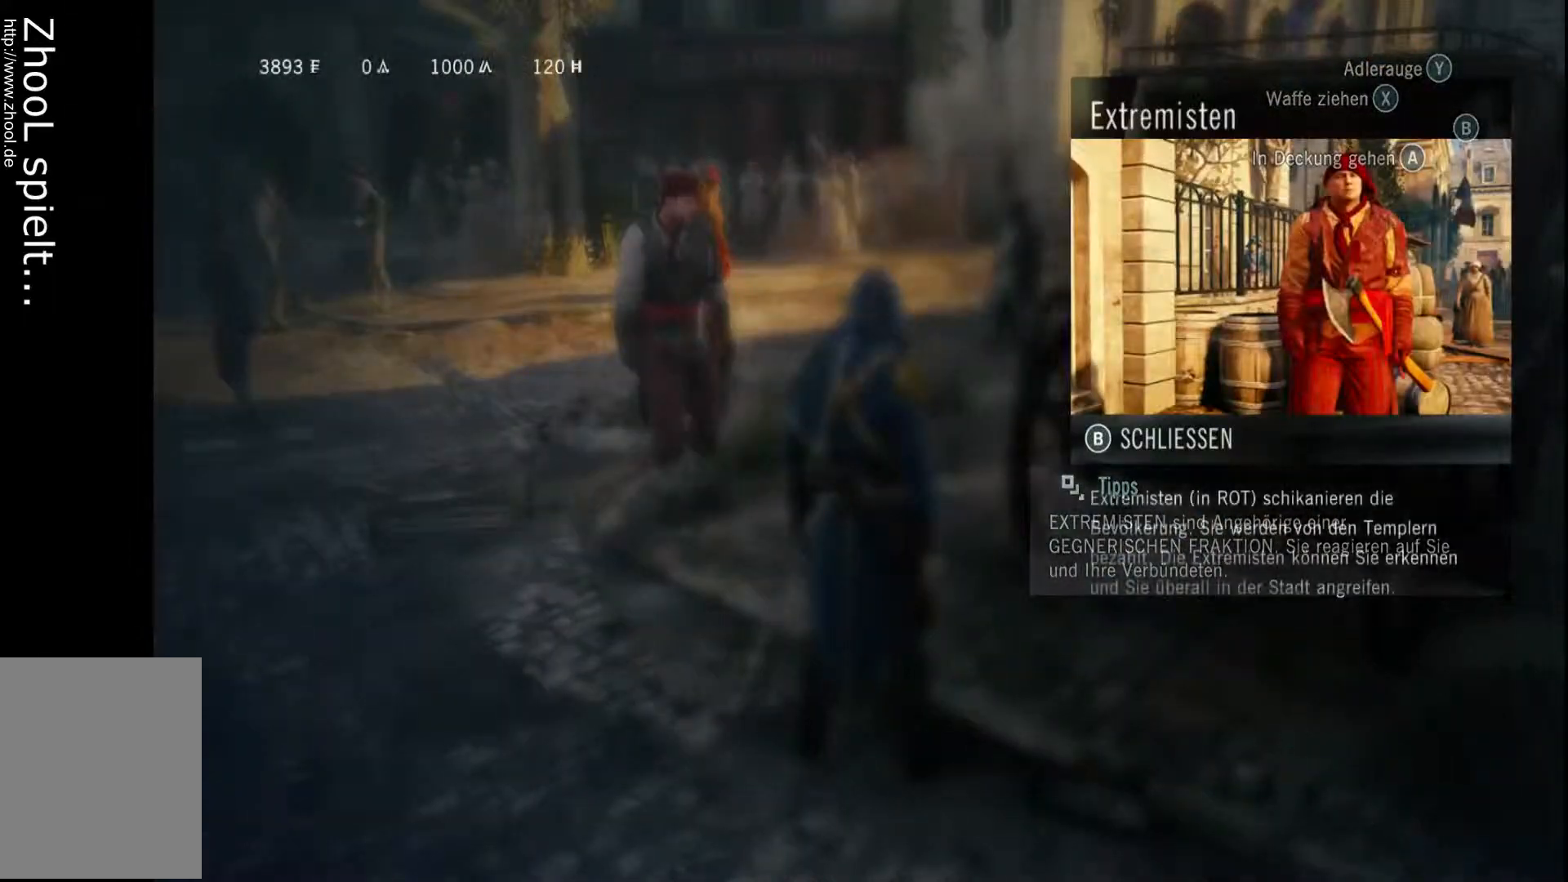
{"buttons": [], "left_stick": "center", "right_stick": "center", "events": []}
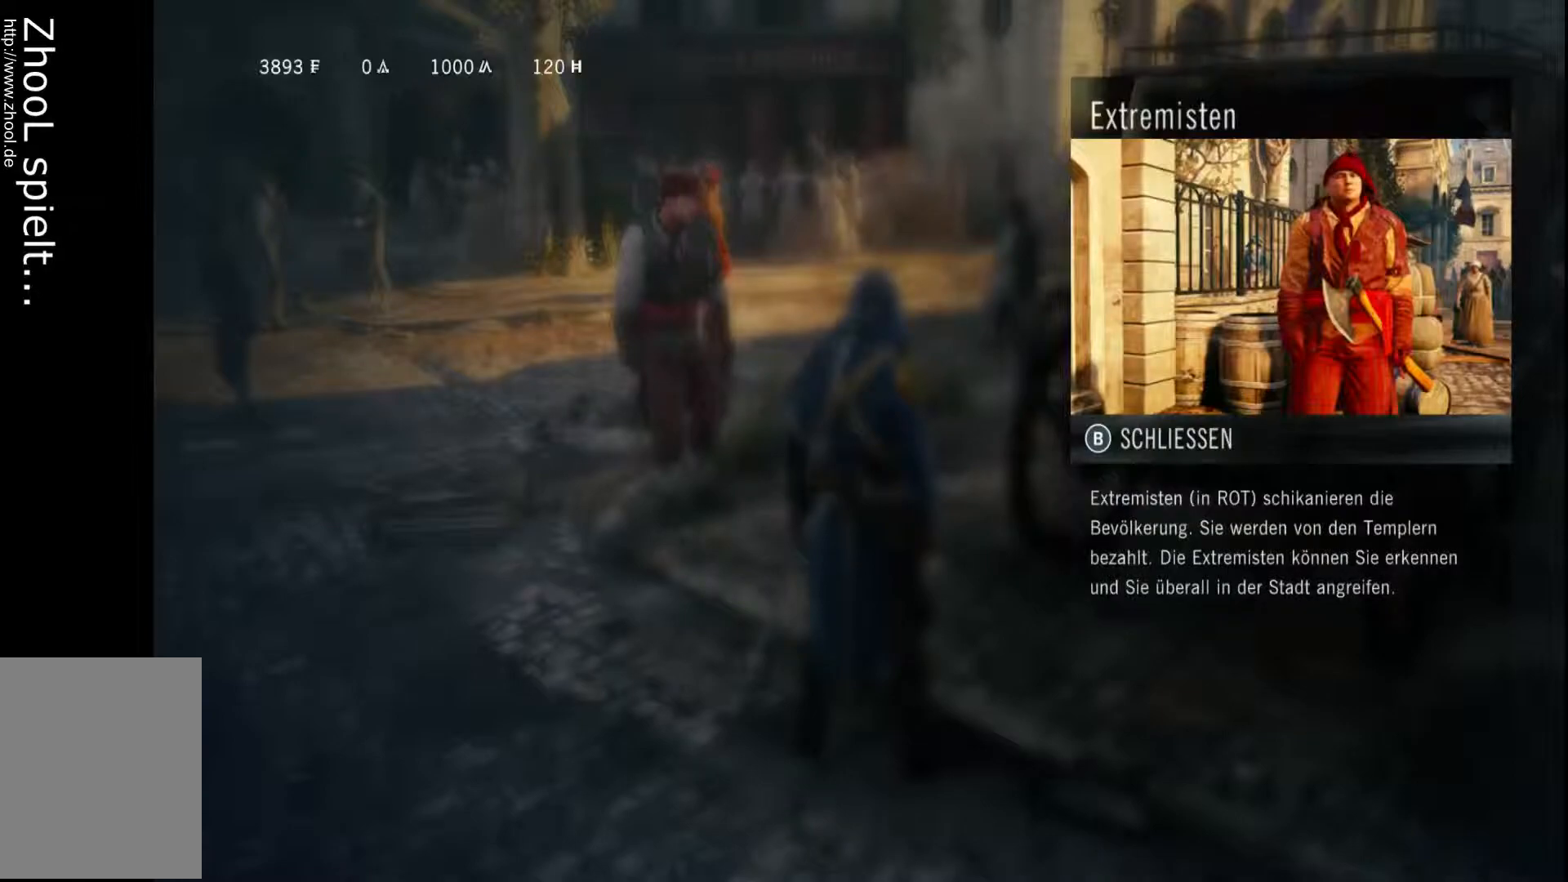
{"buttons": [], "left_stick": "center", "right_stick": "center", "events": []}
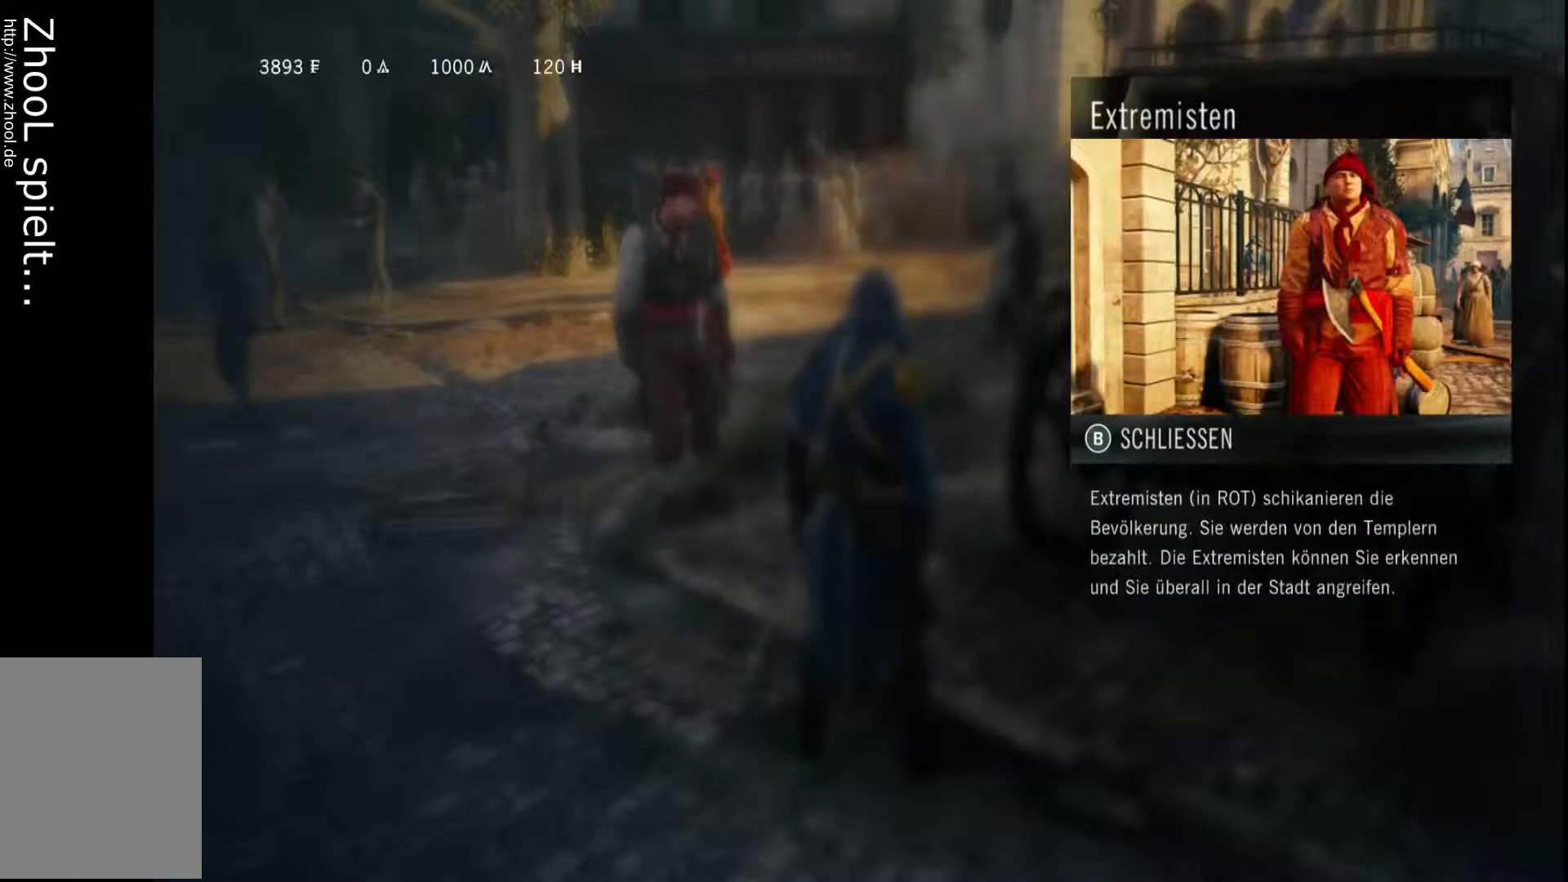
{"buttons": [], "left_stick": "center", "right_stick": "center", "events": []}
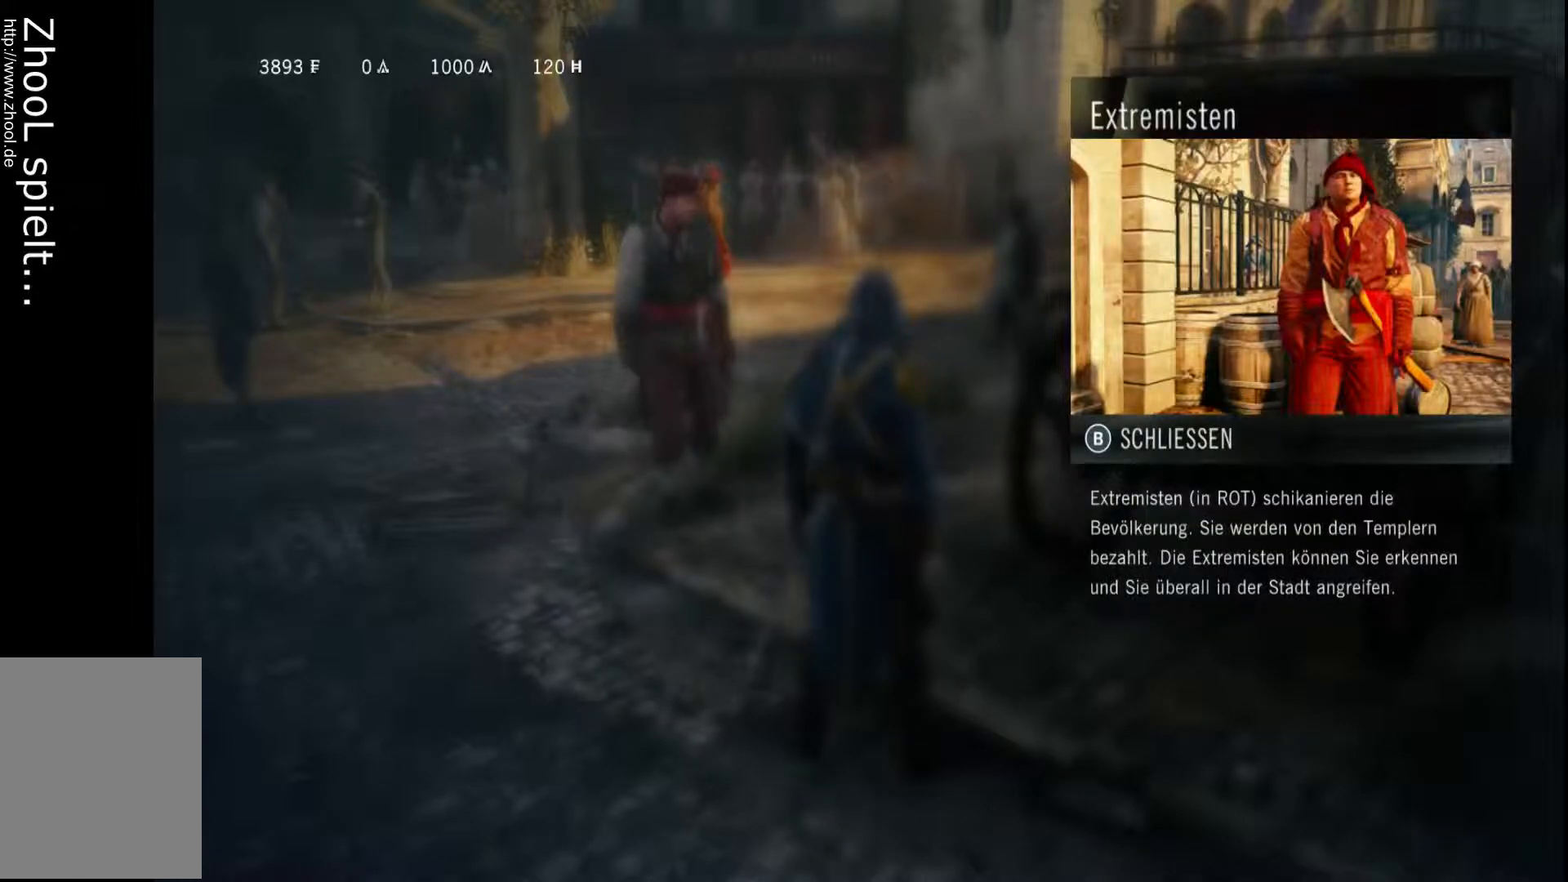
{"buttons": [], "left_stick": "center", "right_stick": "center", "events": []}
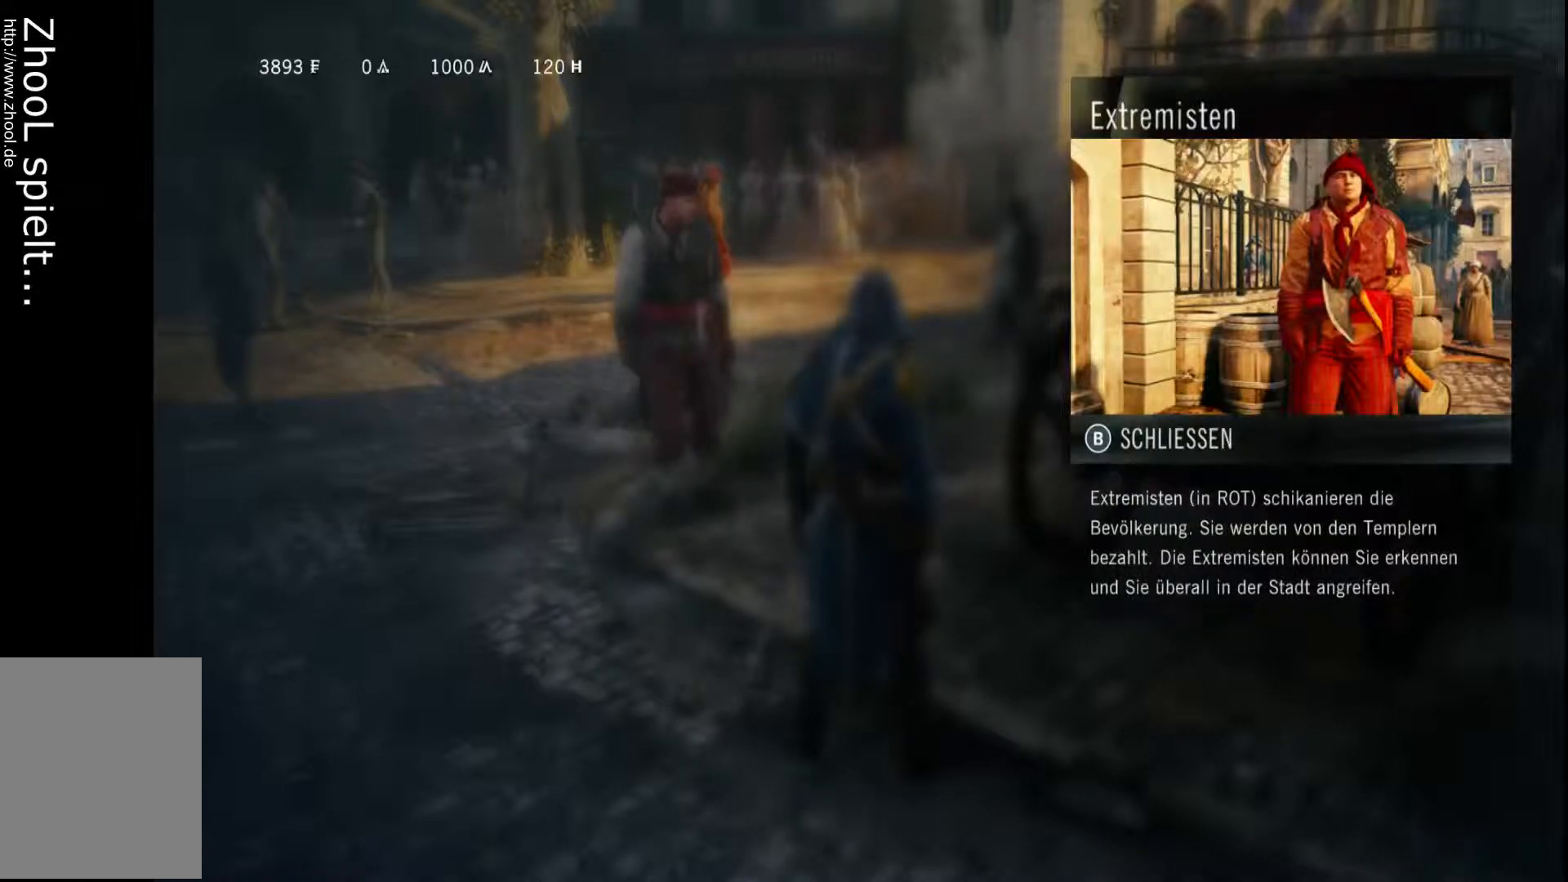
{"buttons": [], "left_stick": "center", "right_stick": "center", "events": []}
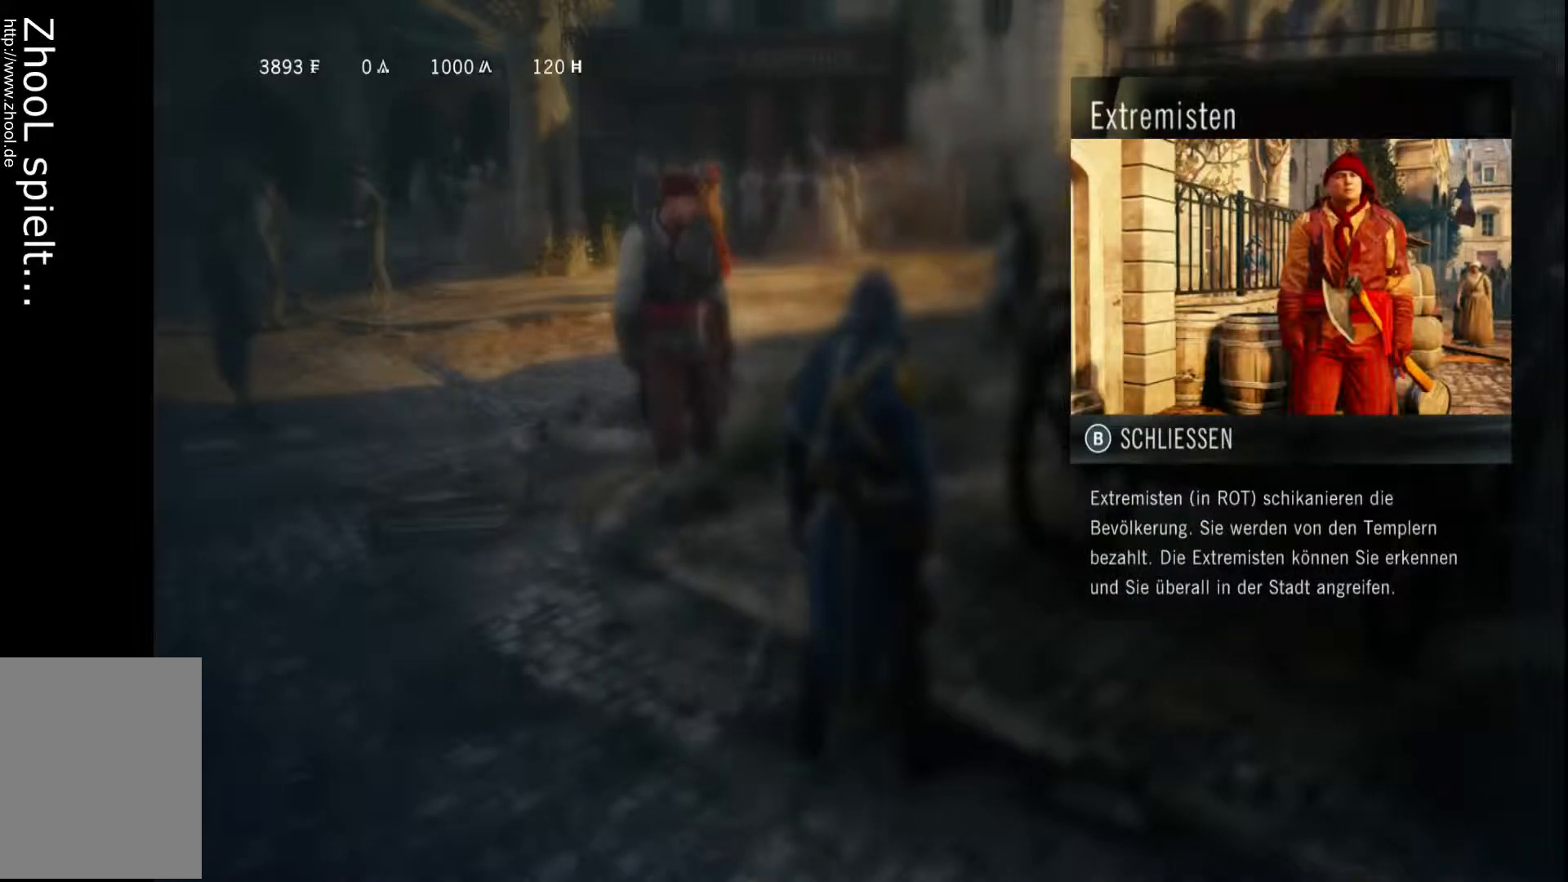
{"buttons": [], "left_stick": "center", "right_stick": "center", "events": []}
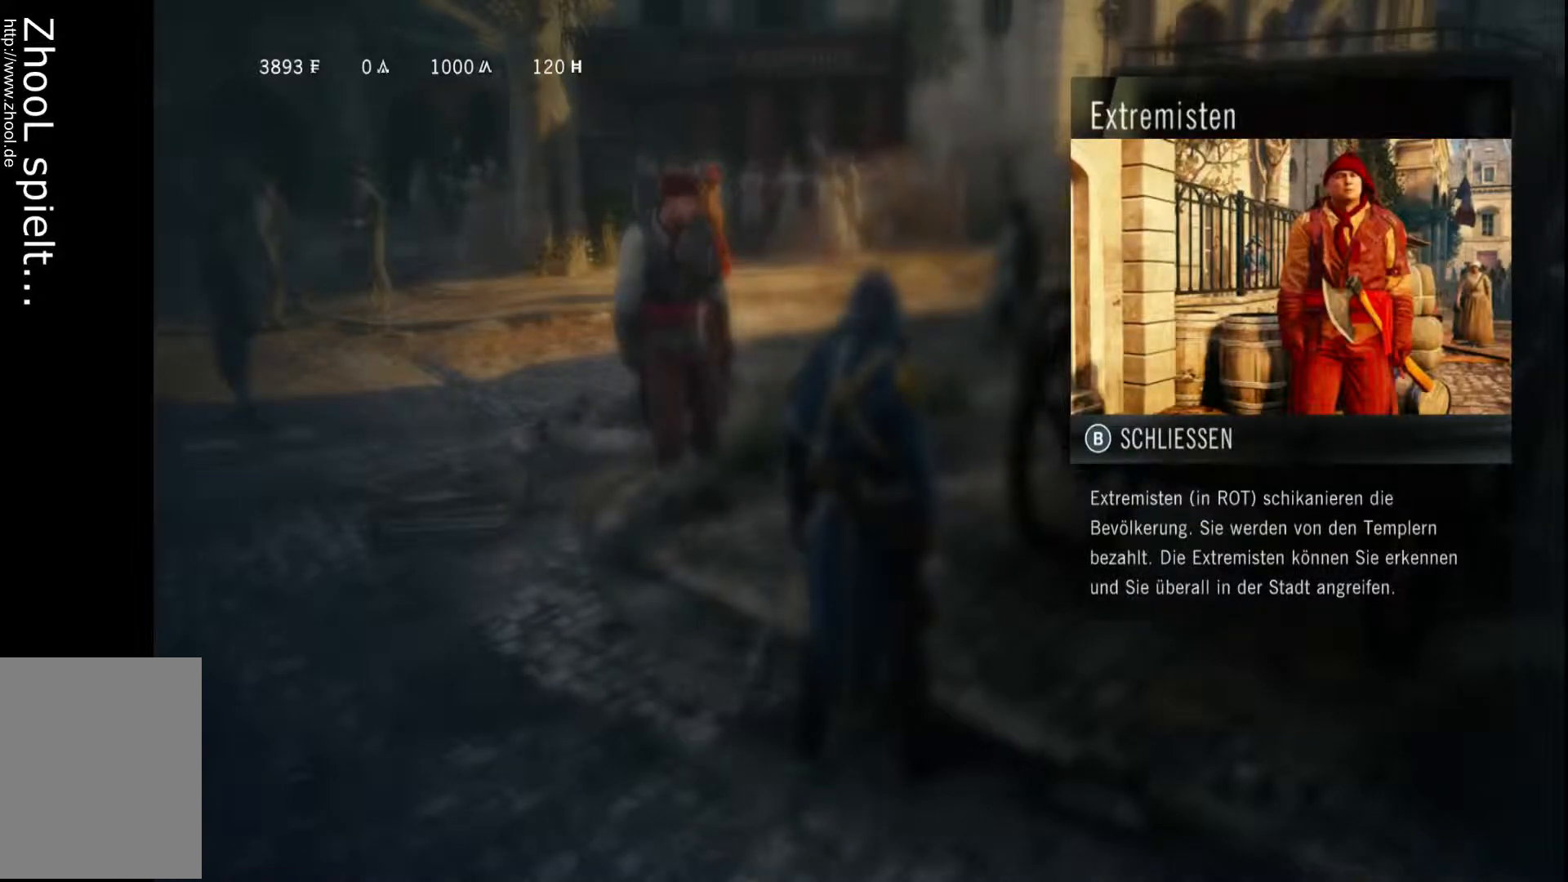
{"buttons": [], "left_stick": "center", "right_stick": "center", "events": []}